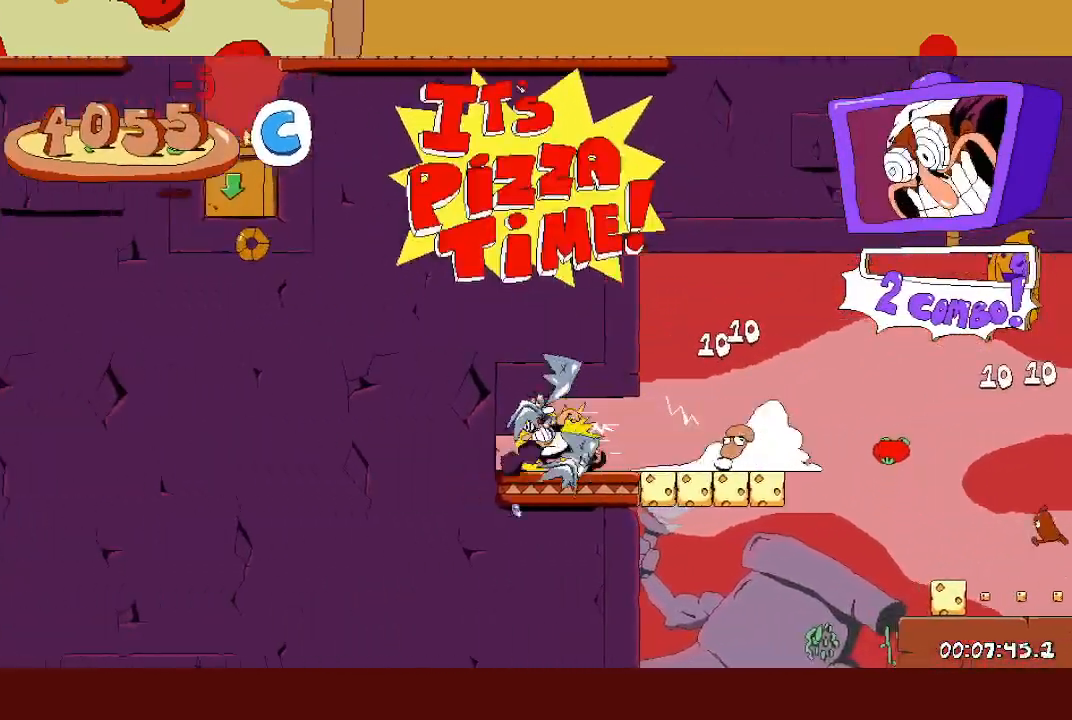
Gameplay with a controller (Xbox layout); each line is a JSON object with the inputs held at the frame after it. "events" lists button and stick changes between this image and that frame as [ms after this image, input, new state], when the widget could be followed in between. Not read: right_stick.
{"buttons": ["R1", "R2"], "left_stick": "left", "events": []}
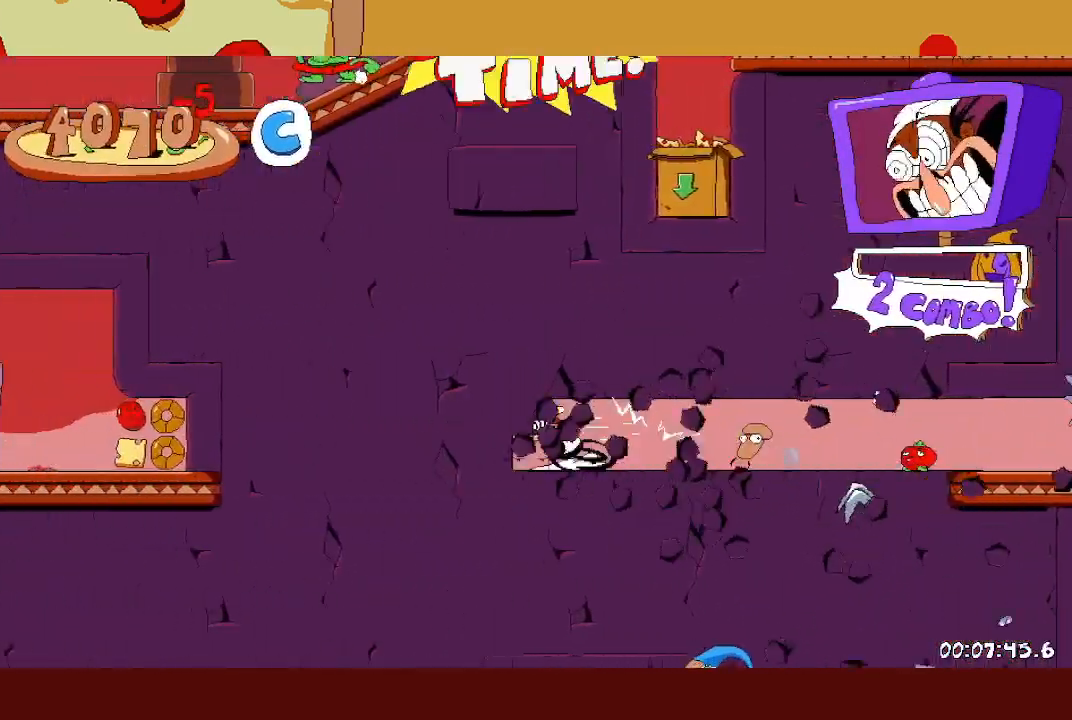
{"buttons": ["R1", "R2"], "left_stick": "left", "events": []}
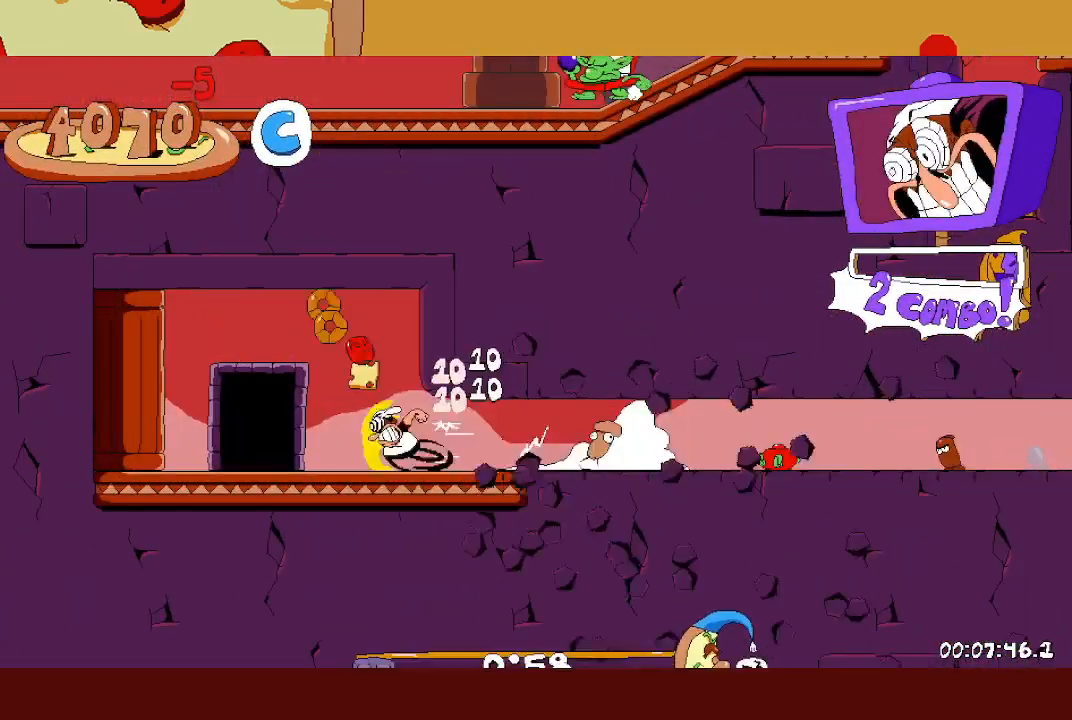
{"buttons": ["R2"], "left_stick": "left", "events": [[450, "R1", "up"]]}
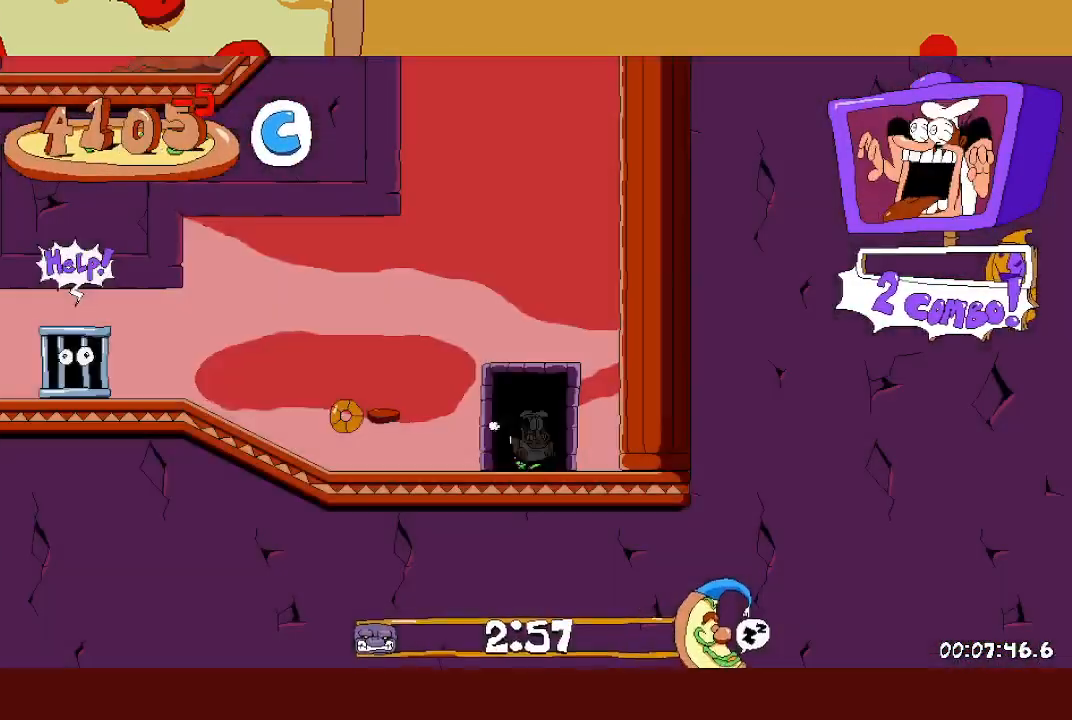
{"buttons": ["X", "L1", "R2"], "left_stick": "left", "events": [[483, "L1", "down"], [483, "X", "down"]]}
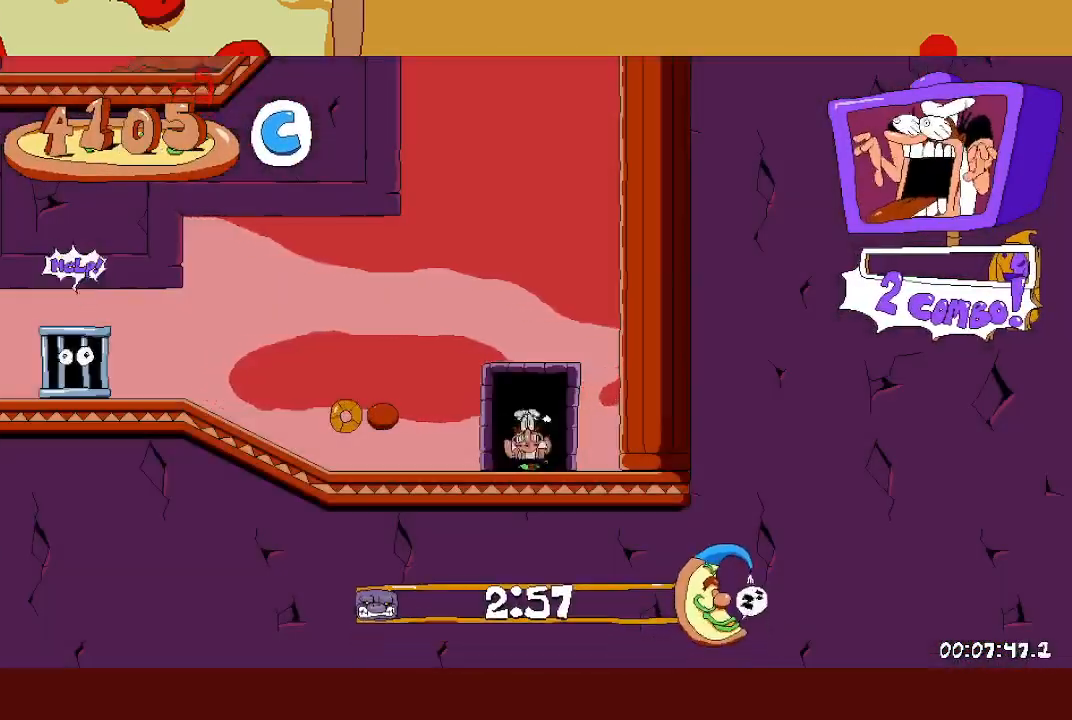
{"buttons": ["R2"], "left_stick": "left", "events": [[117, "X", "up"], [183, "L1", "up"]]}
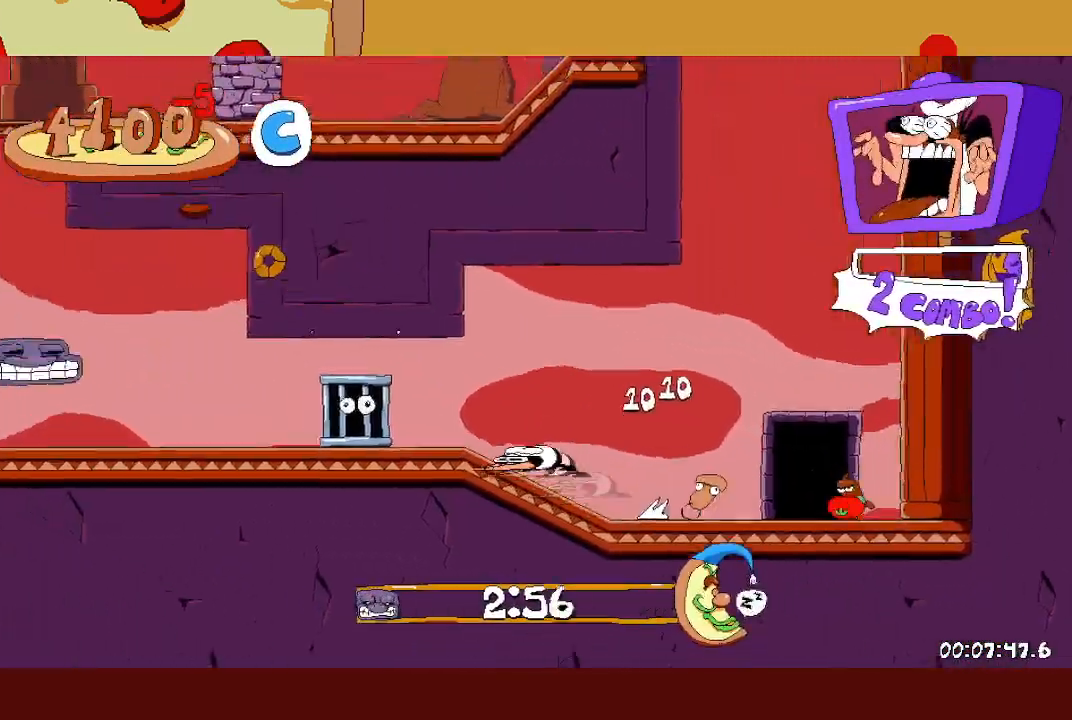
{"buttons": ["R2"], "left_stick": "left", "events": []}
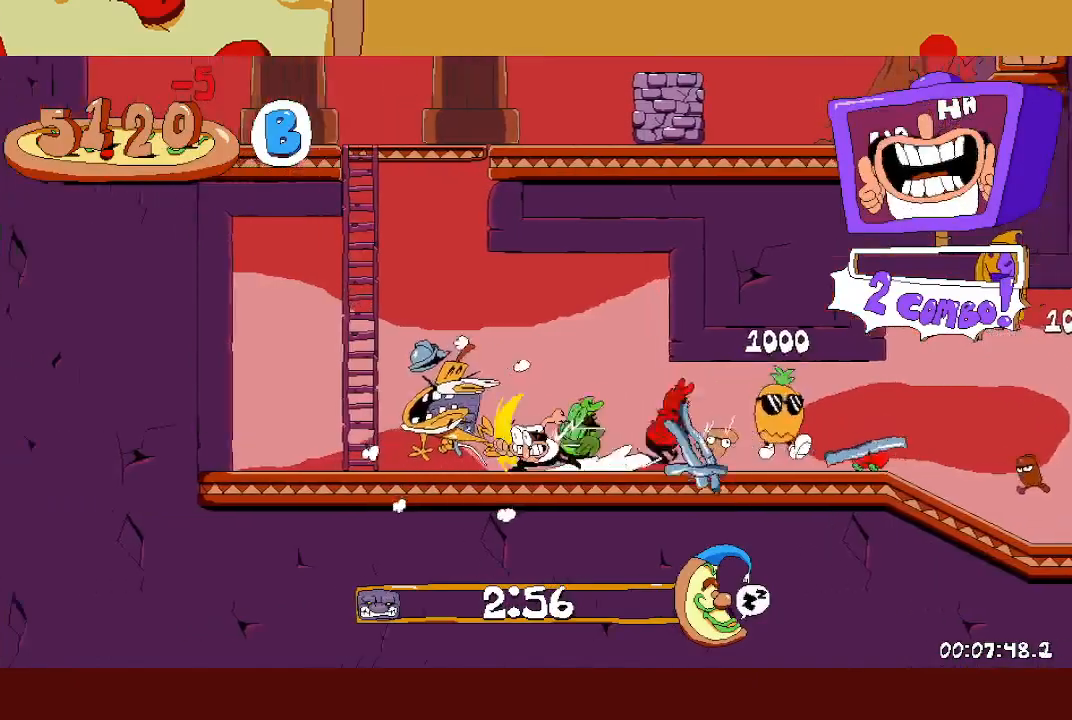
{"buttons": ["R2"], "left_stick": "center", "events": [[50, "L2", "down"], [67, "left_stick", "center"], [150, "L2", "up"]]}
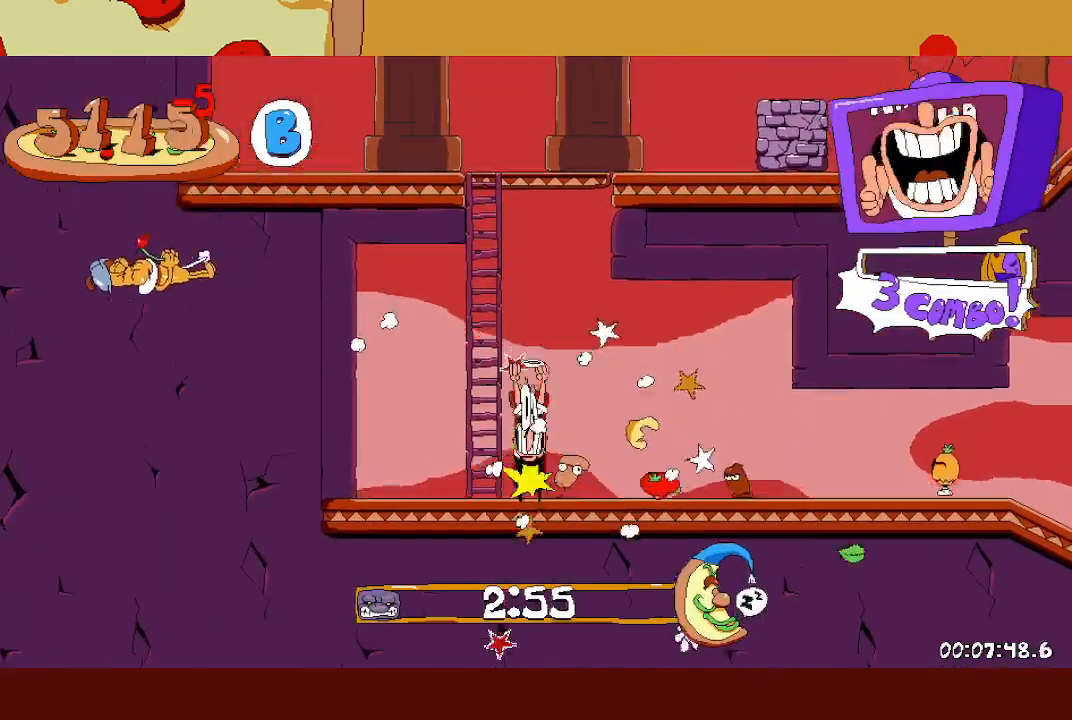
{"buttons": ["R2"], "left_stick": "center", "events": []}
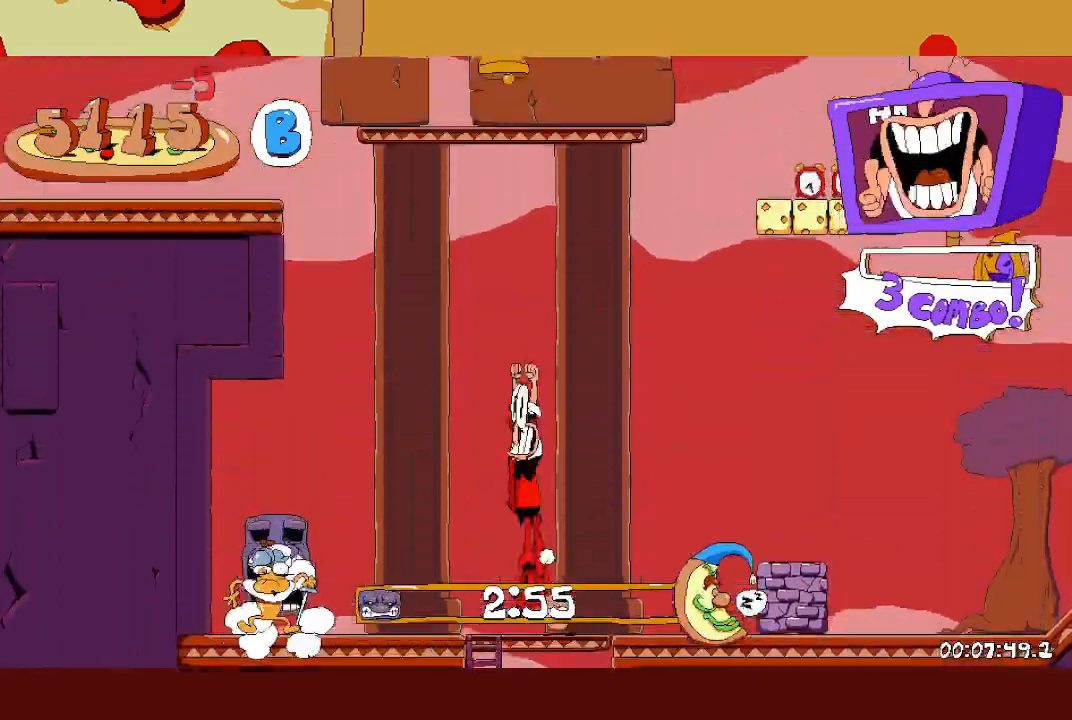
{"buttons": ["R2"], "left_stick": "left", "events": [[67, "left_stick", "left"], [83, "X", "down"], [167, "X", "up"]]}
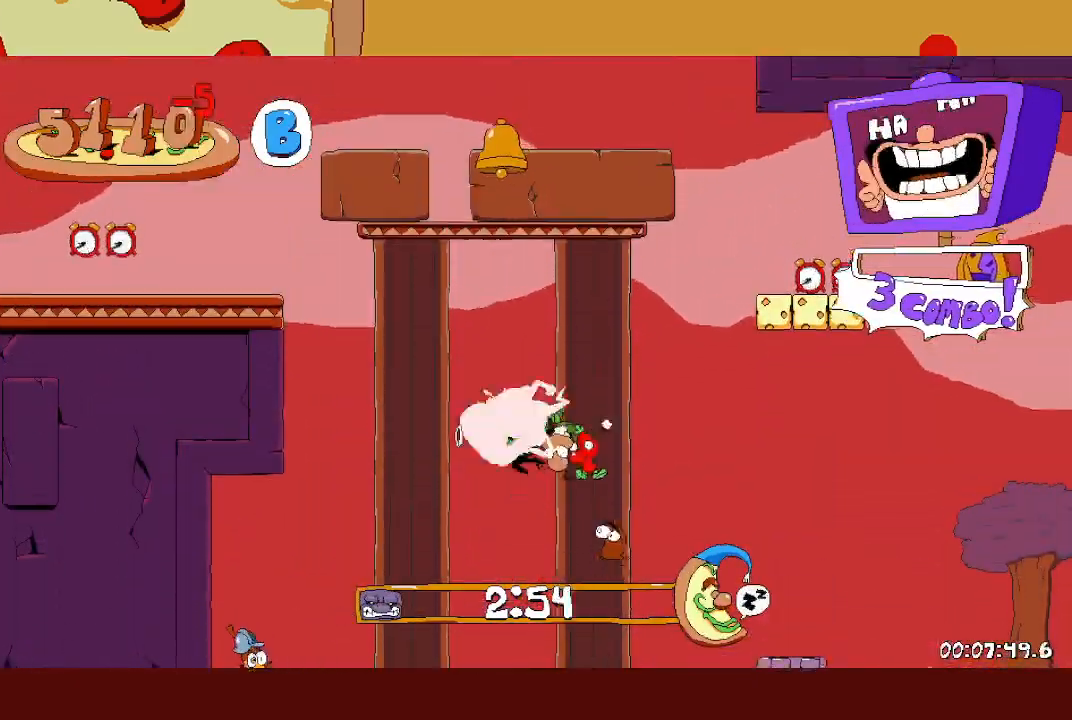
{"buttons": ["R2"], "left_stick": "left", "events": []}
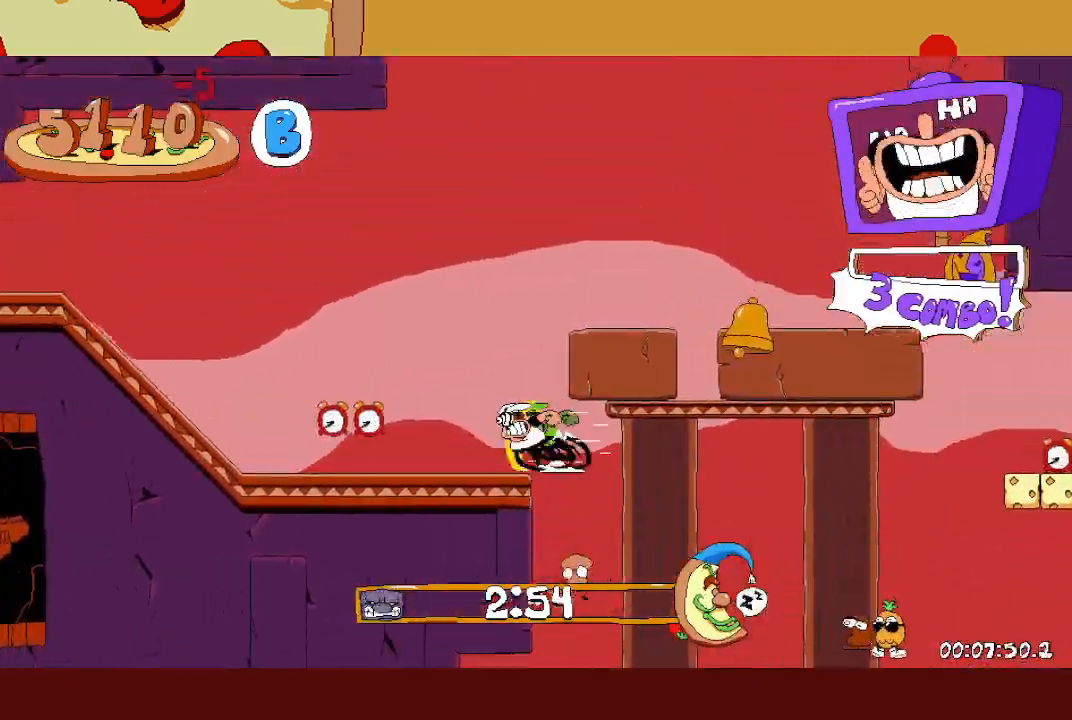
{"buttons": ["A", "X"], "left_stick": "left", "events": [[417, "A", "down"], [433, "X", "down"], [467, "R2", "up"]]}
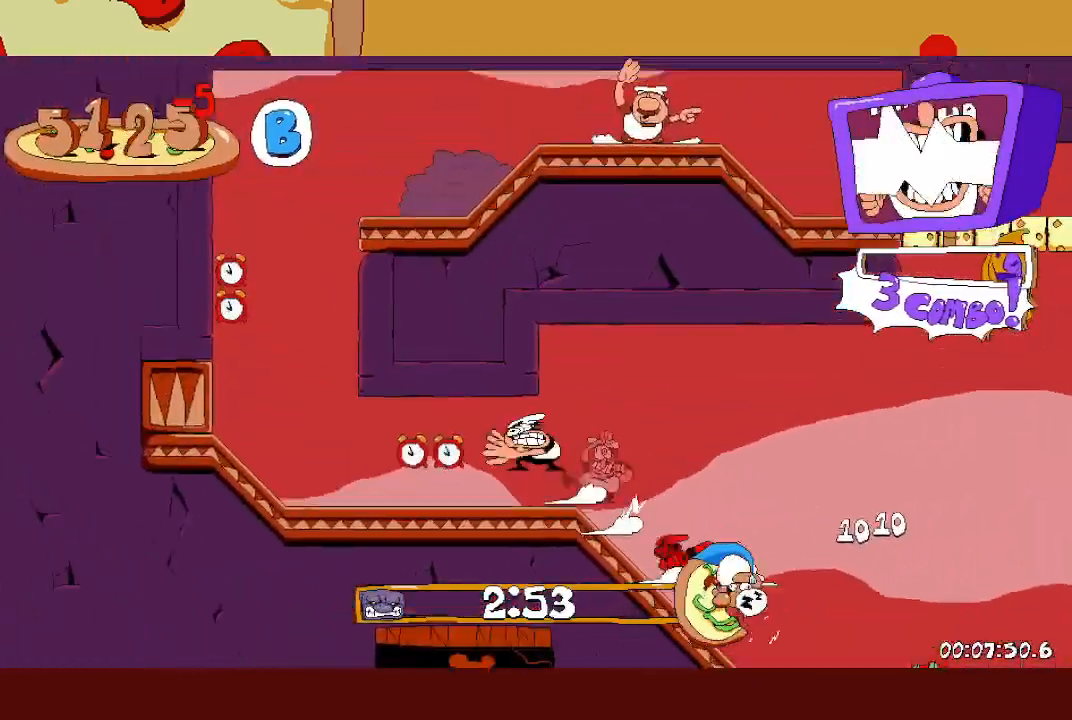
{"buttons": ["A", "R2"], "left_stick": "right", "events": [[33, "A", "up"], [50, "X", "up"], [267, "B", "down"], [300, "B", "up"], [350, "R2", "down"], [350, "left_stick", "right"], [367, "A", "down"]]}
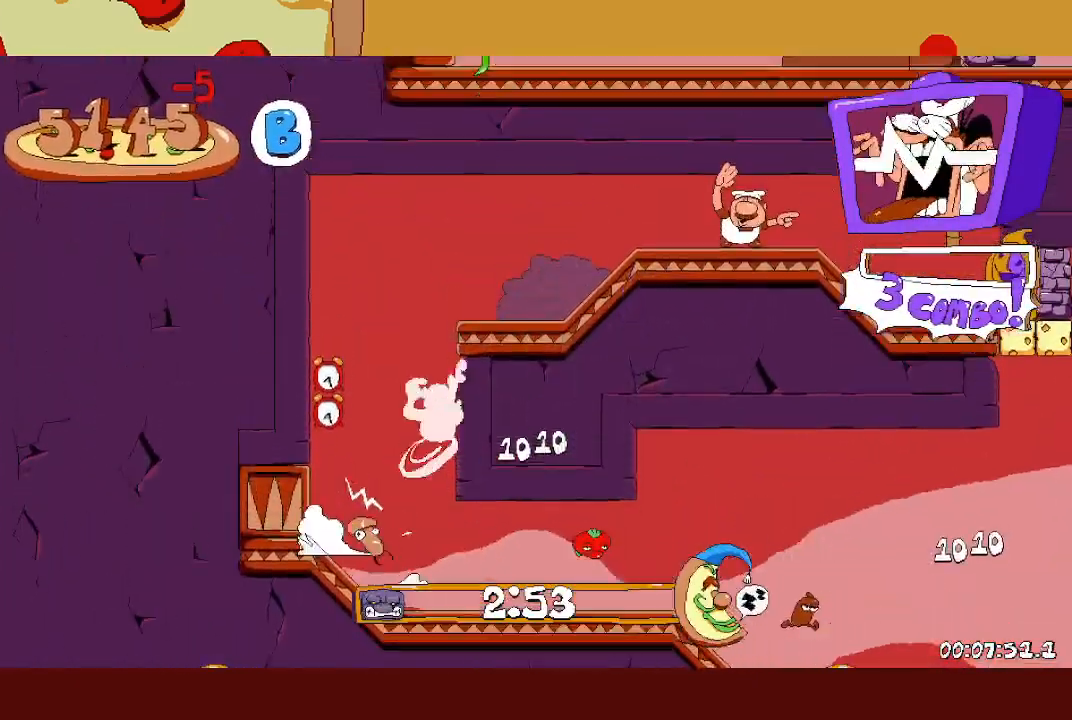
{"buttons": ["R2"], "left_stick": "right", "events": [[17, "A", "up"]]}
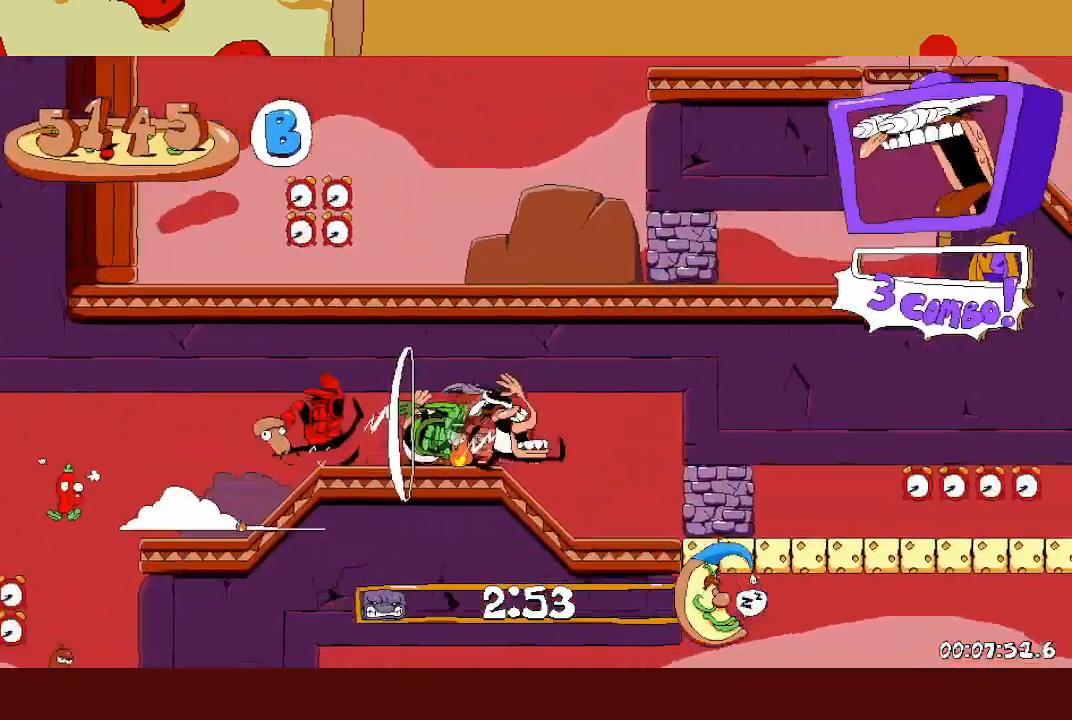
{"buttons": ["R2"], "left_stick": "right", "events": []}
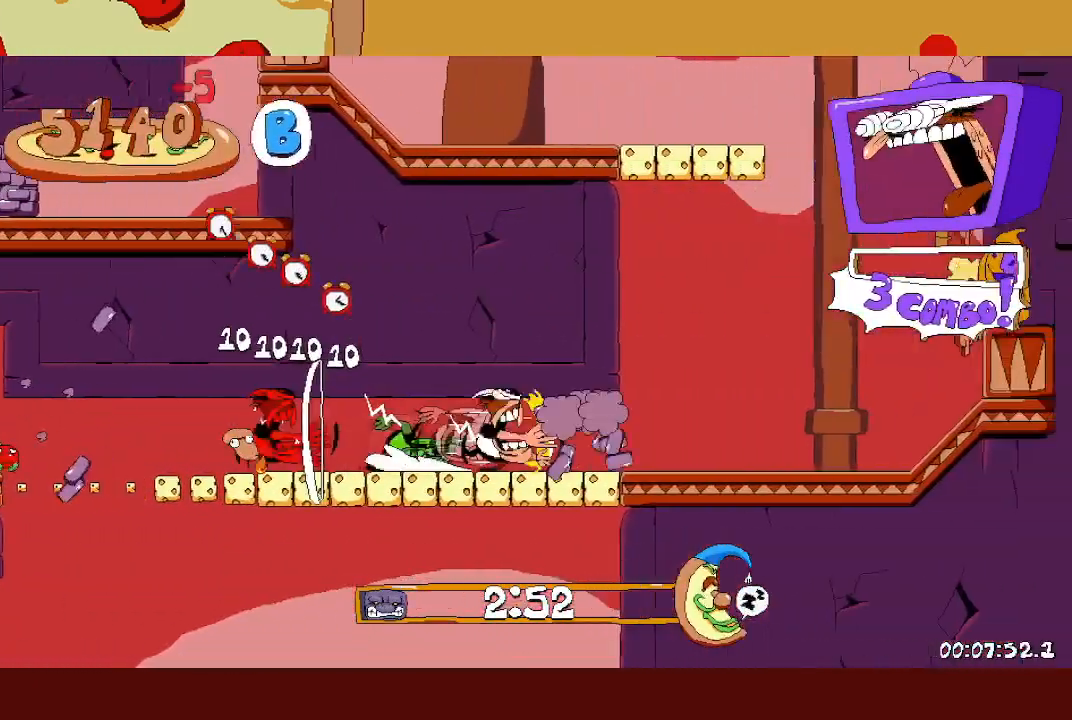
{"buttons": ["A", "R2"], "left_stick": "left", "events": [[100, "A", "down"], [317, "A", "up"], [350, "left_stick", "left"], [367, "A", "down"]]}
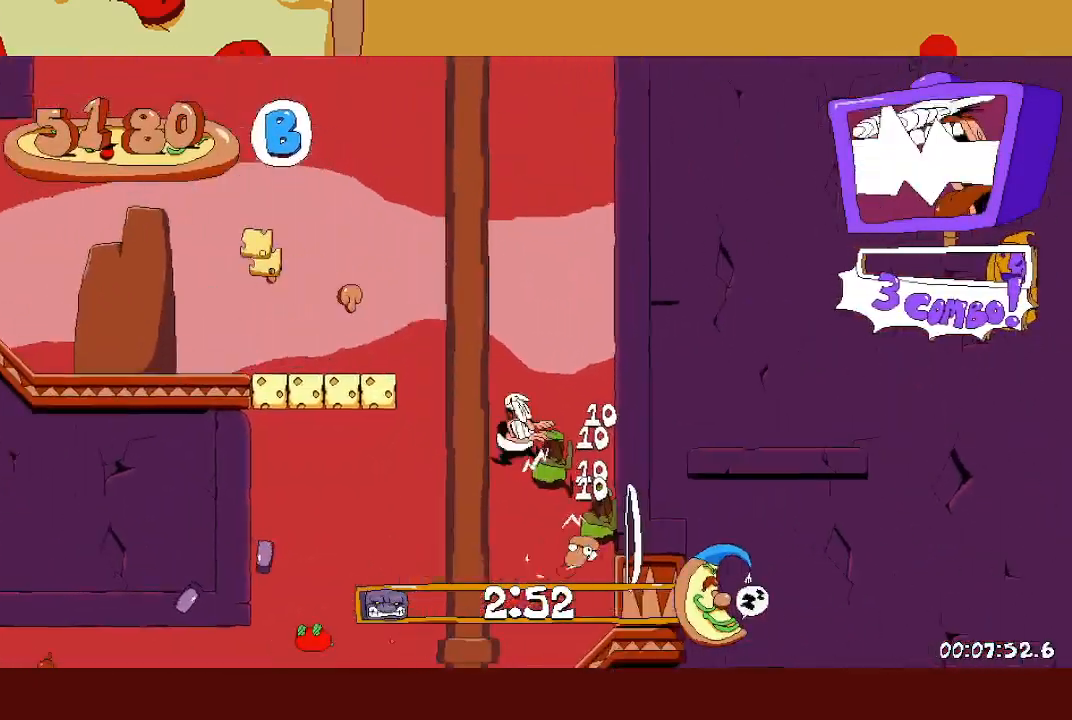
{"buttons": ["A", "R2"], "left_stick": "left", "events": [[233, "A", "up"], [417, "A", "down"]]}
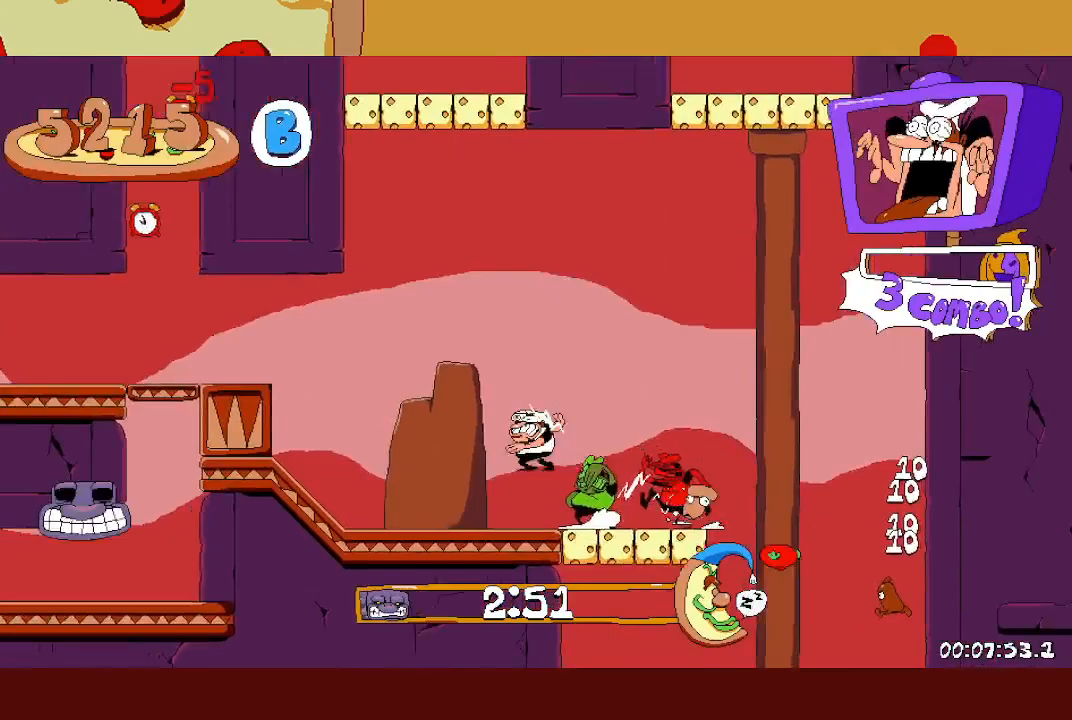
{"buttons": ["R2"], "left_stick": "left", "events": [[267, "A", "up"], [400, "A", "down"], [483, "A", "up"]]}
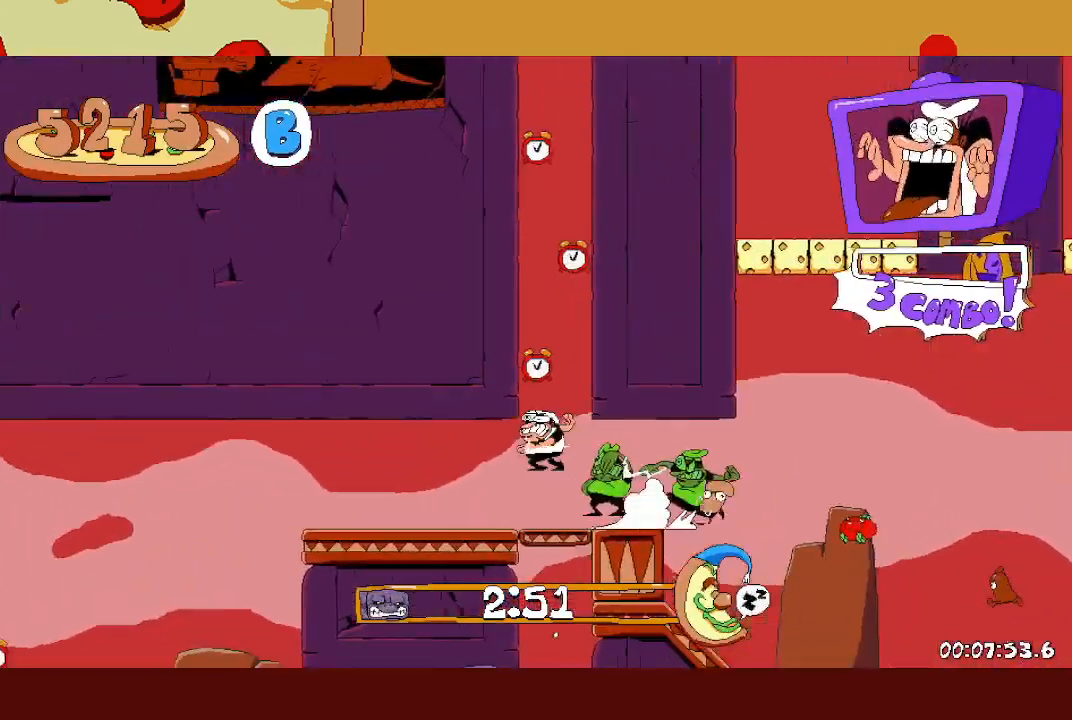
{"buttons": ["R2"], "left_stick": "right", "events": [[33, "A", "down"], [33, "left_stick", "right"], [167, "A", "up"], [233, "X", "down"], [317, "X", "up"], [367, "X", "down"], [467, "X", "up"]]}
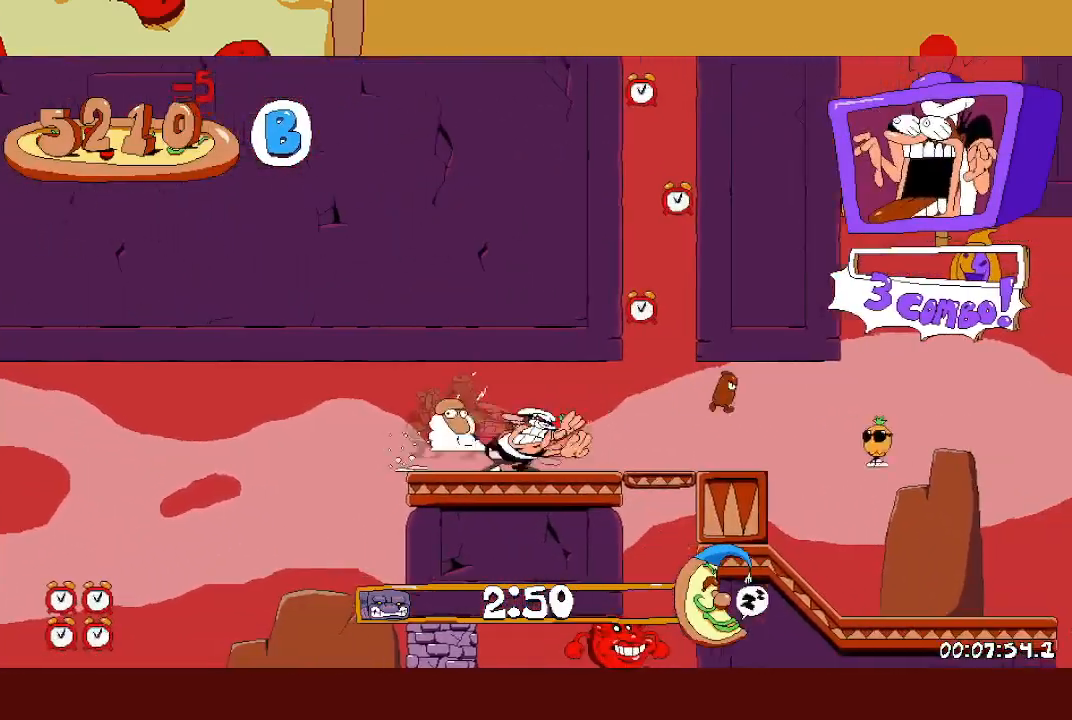
{"buttons": ["R2"], "left_stick": "right", "events": [[100, "A", "down"], [333, "A", "up"]]}
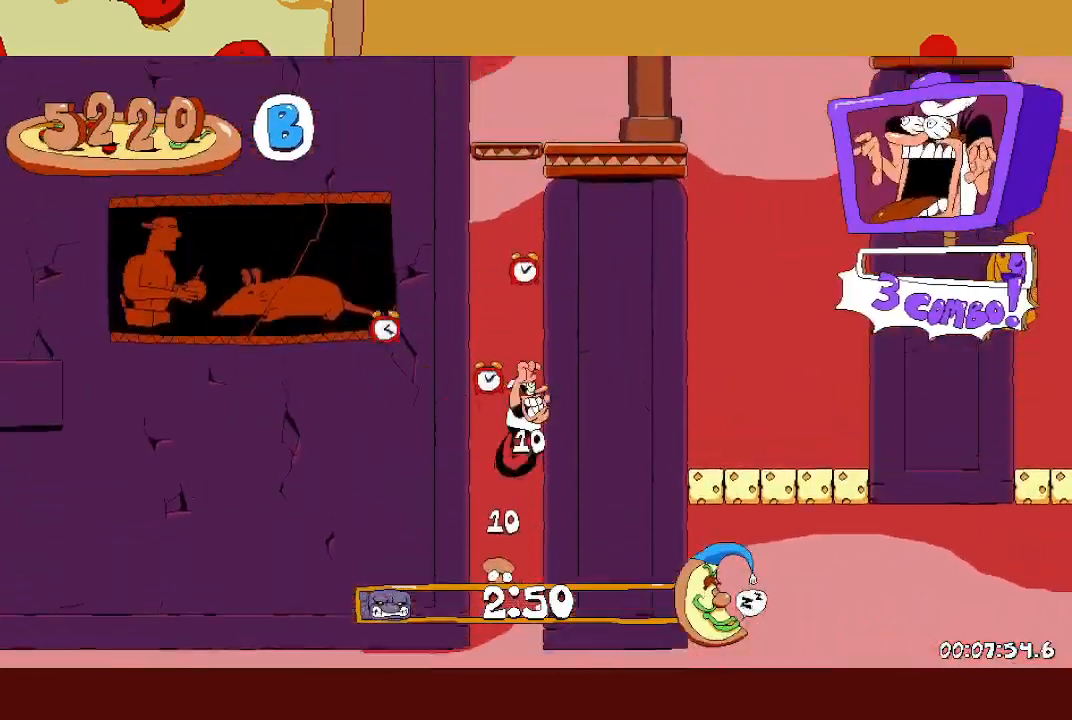
{"buttons": ["A", "R2"], "left_stick": "right", "events": [[450, "A", "down"]]}
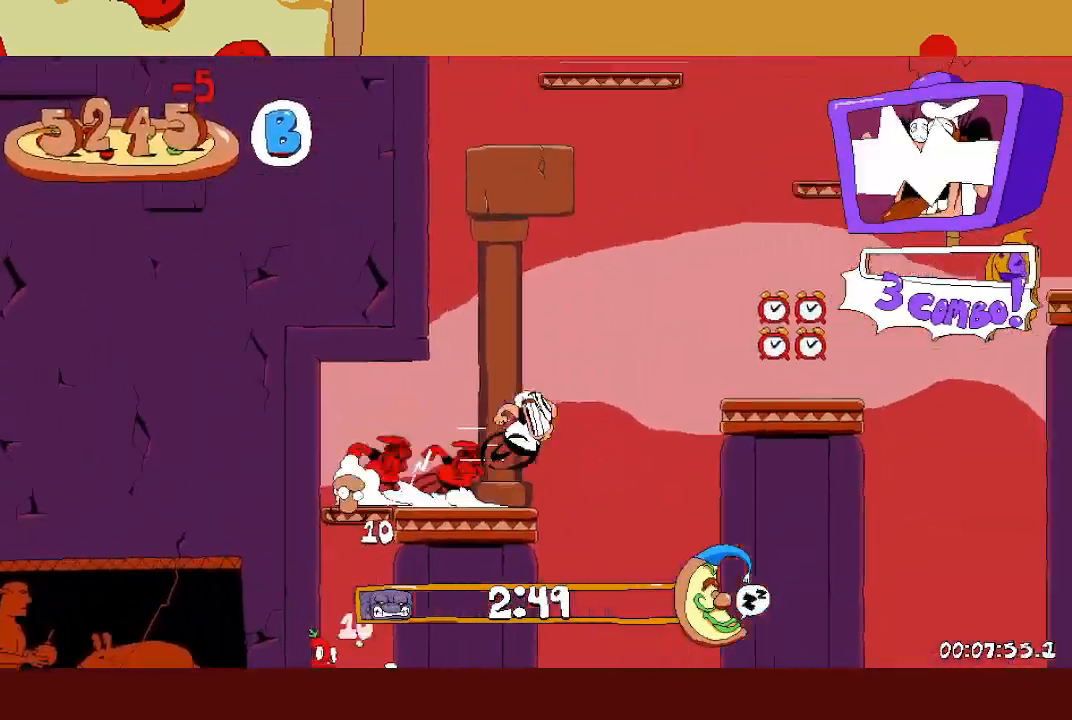
{"buttons": ["R2"], "left_stick": "right", "events": [[150, "A", "up"], [283, "A", "down"], [500, "A", "up"]]}
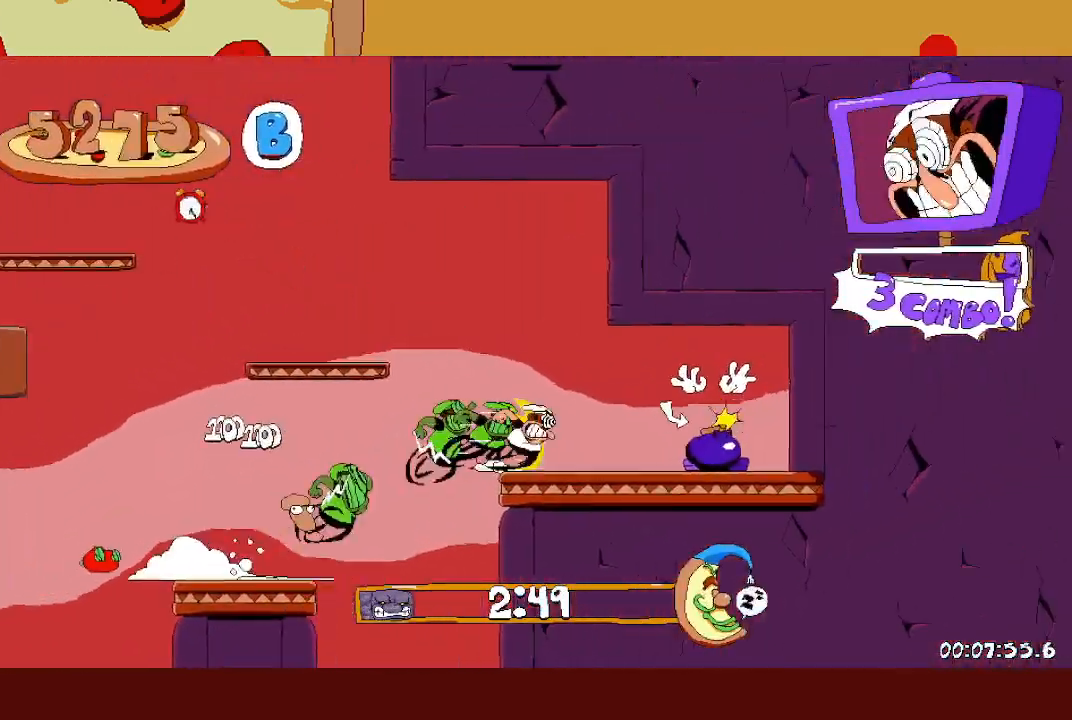
{"buttons": ["R2"], "left_stick": "left", "events": [[150, "X", "down"], [167, "left_stick", "left"], [233, "X", "up"]]}
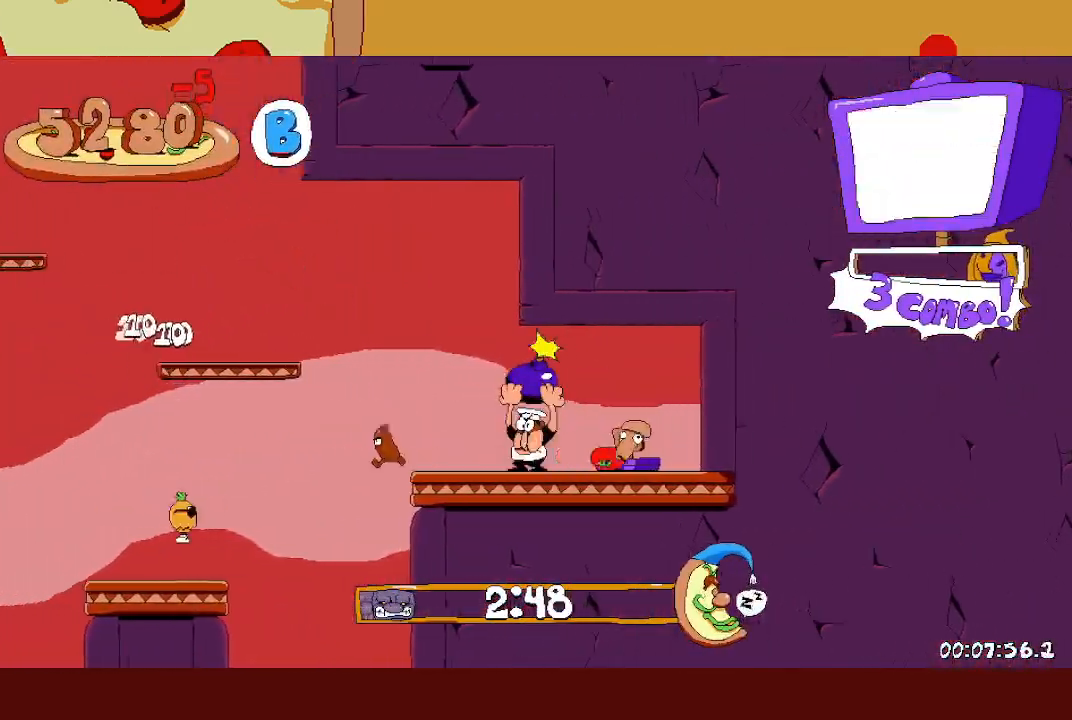
{"buttons": ["R2"], "left_stick": "left", "events": [[117, "A", "down"], [317, "A", "up"]]}
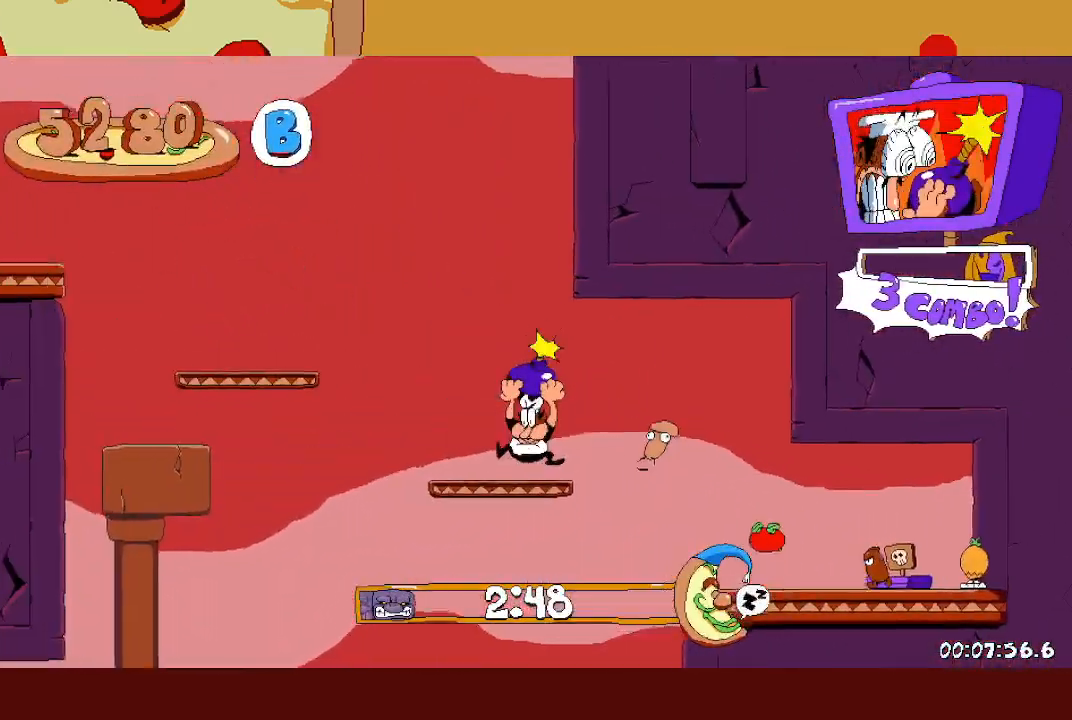
{"buttons": ["R2"], "left_stick": "left", "events": [[83, "A", "down"], [283, "A", "up"]]}
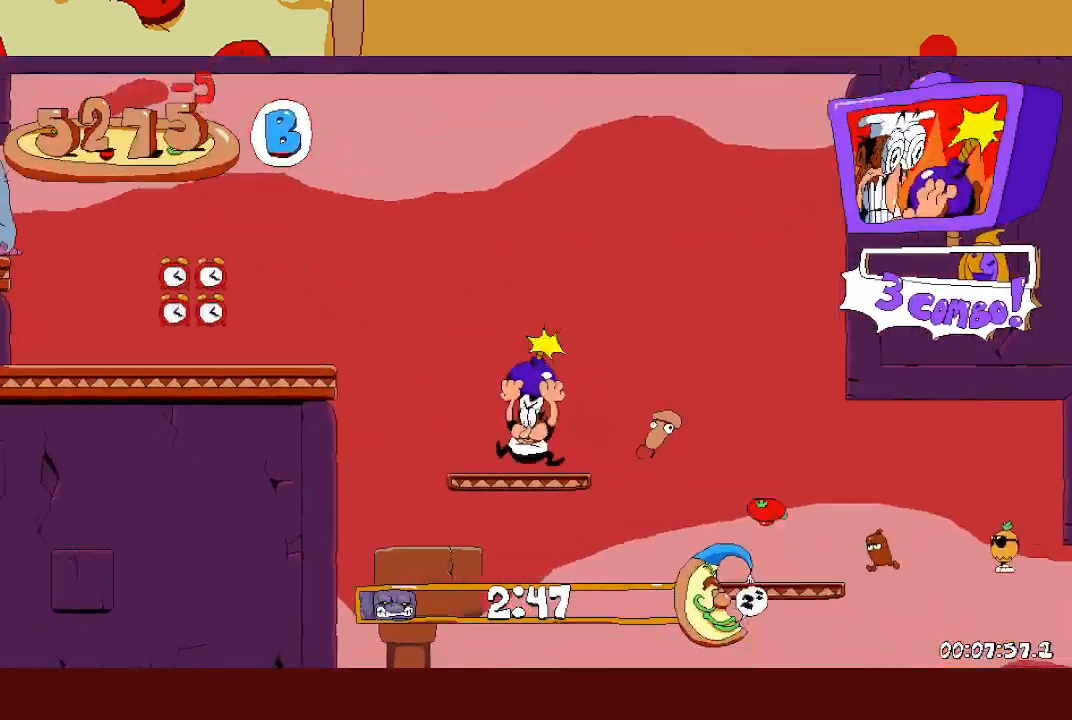
{"buttons": ["R2"], "left_stick": "left", "events": [[17, "A", "down"], [233, "A", "up"]]}
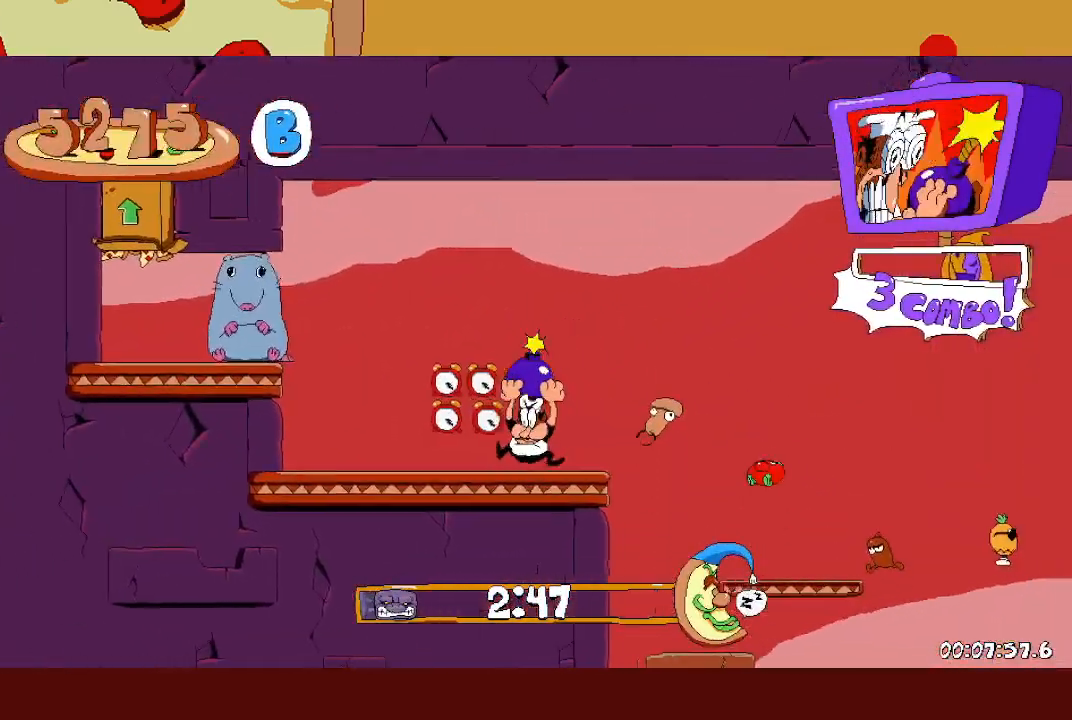
{"buttons": ["X", "R2"], "left_stick": "left", "events": [[217, "A", "down"], [400, "A", "up"], [450, "X", "down"]]}
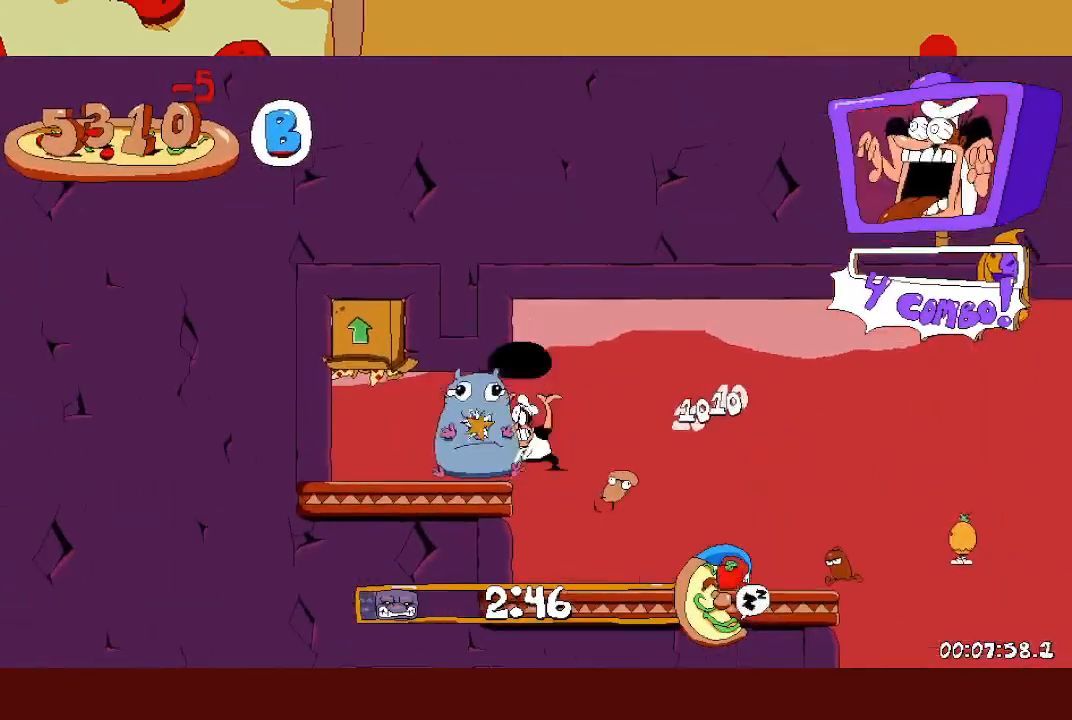
{"buttons": [], "left_stick": "left", "events": [[50, "X", "up"], [217, "A", "down"], [250, "left_stick", "up"], [417, "A", "up"], [417, "R2", "up"], [417, "left_stick", "center"], [500, "left_stick", "left"]]}
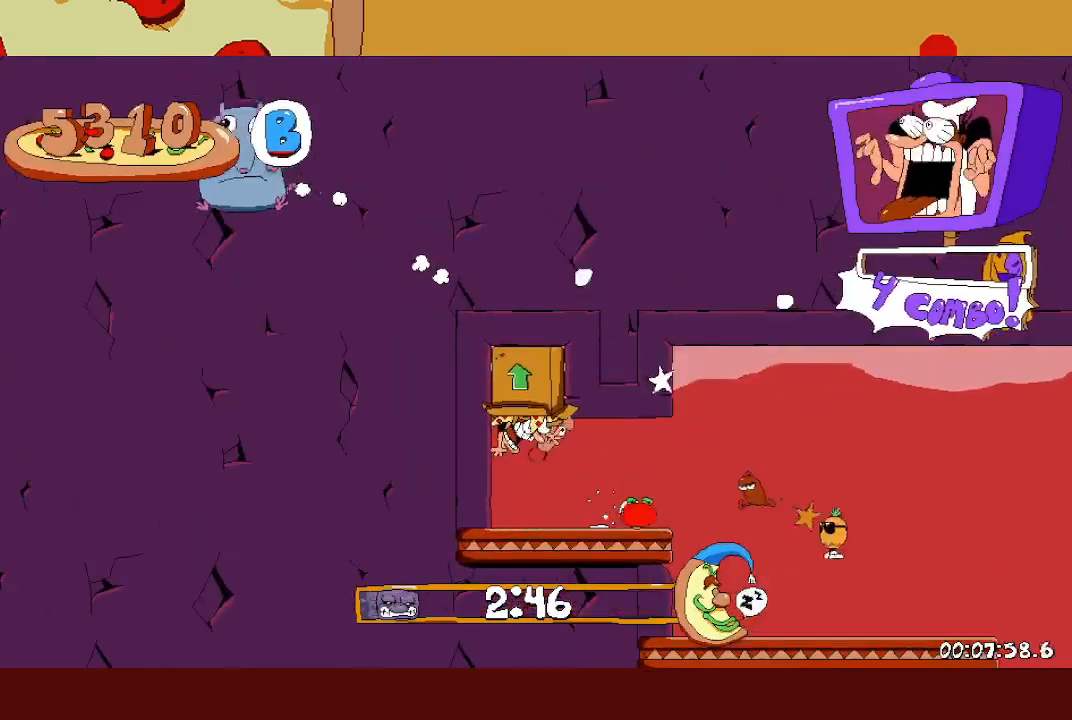
{"buttons": ["R2"], "left_stick": "left", "events": [[33, "R2", "down"]]}
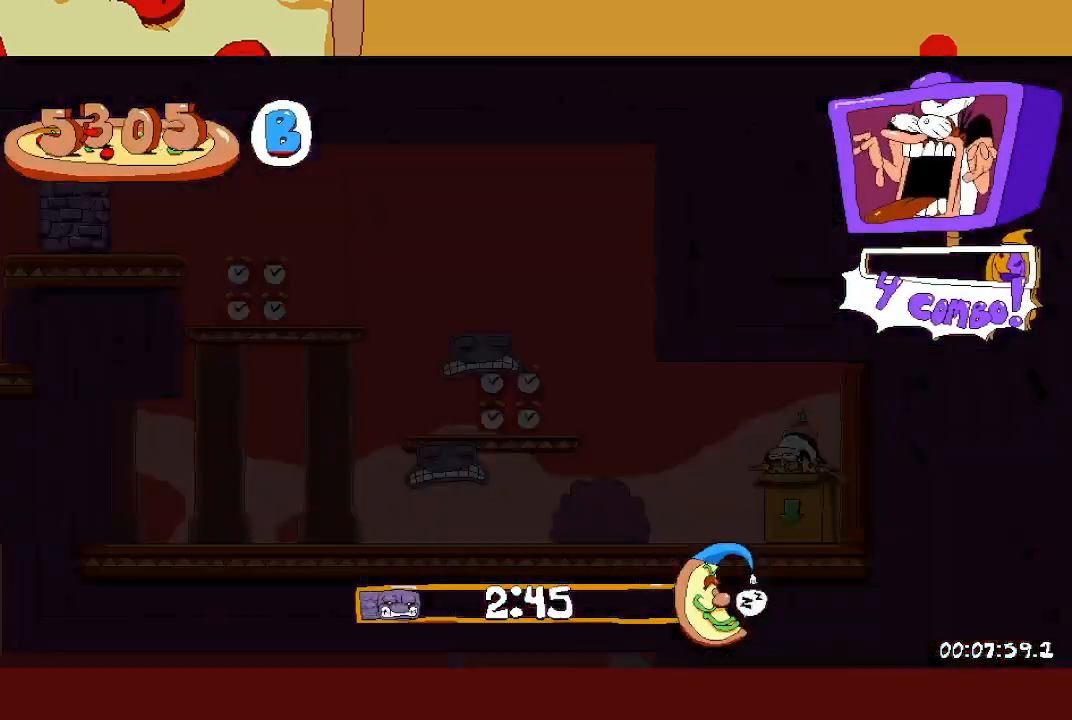
{"buttons": ["A", "R2"], "left_stick": "left", "events": [[33, "X", "down"], [50, "L1", "down"], [133, "X", "up"], [183, "L1", "up"], [367, "A", "down"]]}